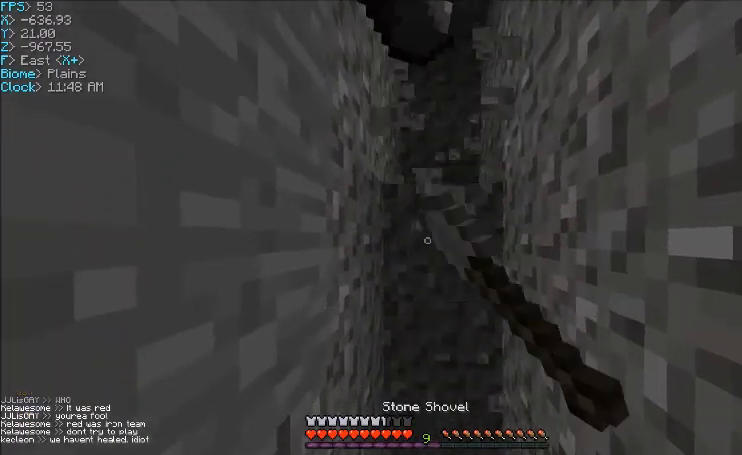
Gameplay with keyboard and mouse; each line is a JSON object with the keys and mouse buttons held at the frame after it. "events" lists presses ("down") and releases ("up") of "a", "d", "s", "w", "mouse_left" and "mouse_right" between this image and that frame as [ms after this image, input, new state], when the widget could be followed in between. "mouse_left", "mouse_right" = the "left", "right" buttons of the "mouse" list. No other keys are recorded. Fast repeated clicks can show as one long hold. Mouse movement is not recorded.
{"keys": [], "mouse": ["left"], "events": []}
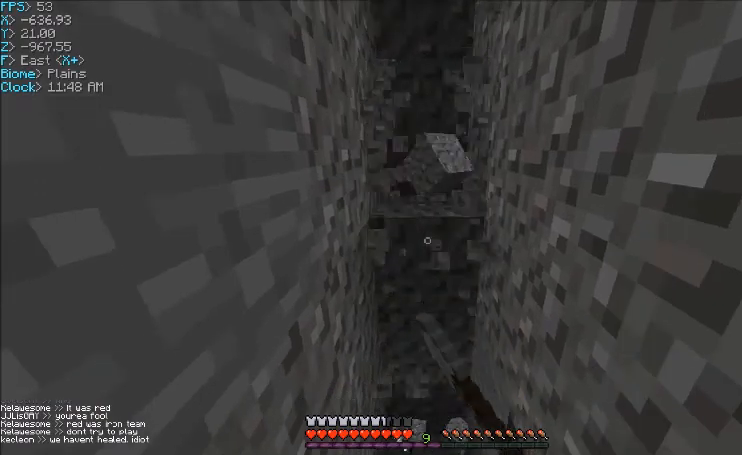
{"keys": [], "mouse": ["left"], "events": [[200, "w", "down"], [434, "w", "up"]]}
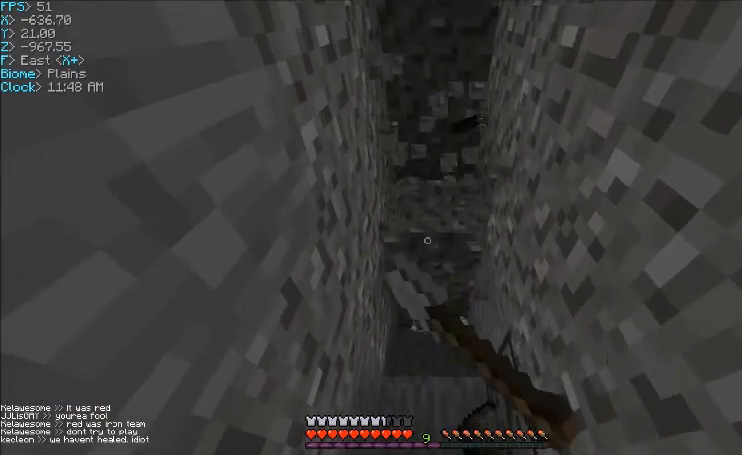
{"keys": ["d"], "mouse": ["left"], "events": [[334, "w", "down"], [501, "d", "down"], [501, "w", "up"]]}
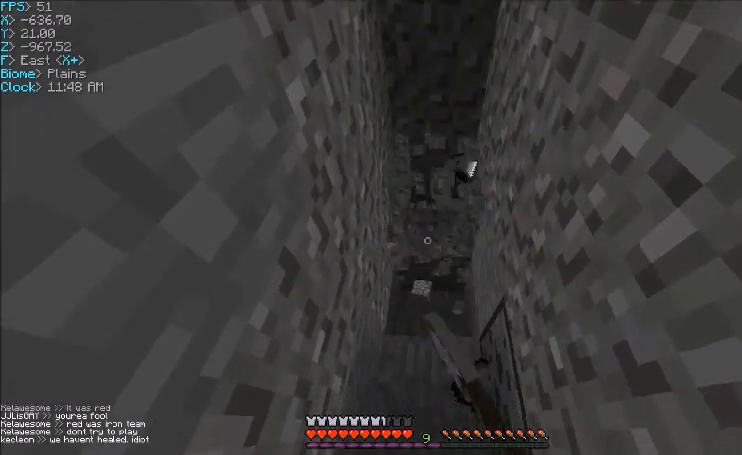
{"keys": ["w"], "mouse": ["left"], "events": [[133, "d", "up"], [200, "w", "down"]]}
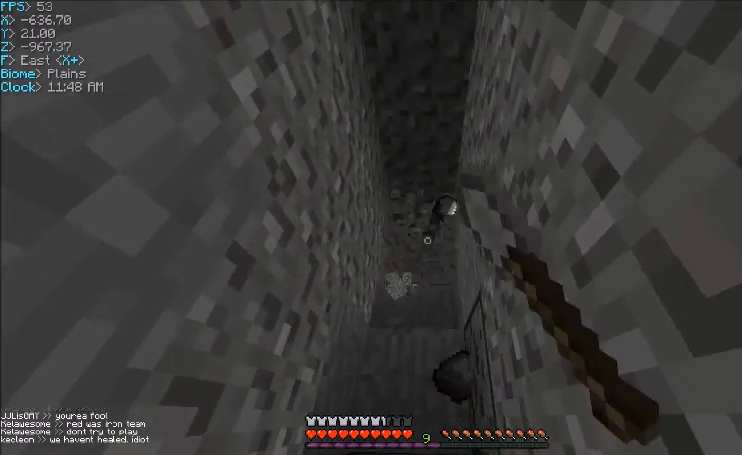
{"keys": [], "mouse": ["left"], "events": [[134, "w", "up"], [167, "mouse_left", "up"], [401, "a", "down"], [501, "a", "up"], [501, "mouse_left", "down"]]}
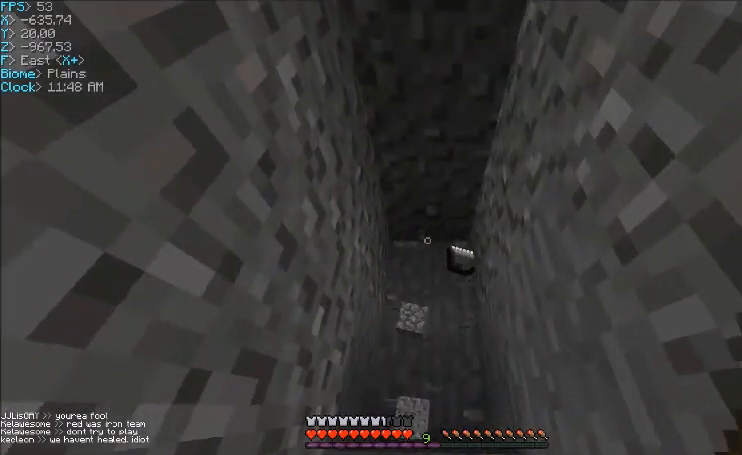
{"keys": [], "mouse": ["left"], "events": []}
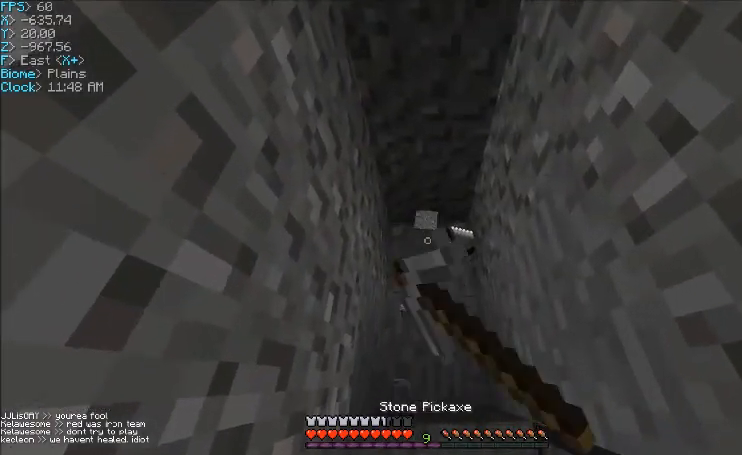
{"keys": [], "mouse": [], "events": [[167, "s", "down"], [334, "s", "up"], [401, "mouse_left", "up"]]}
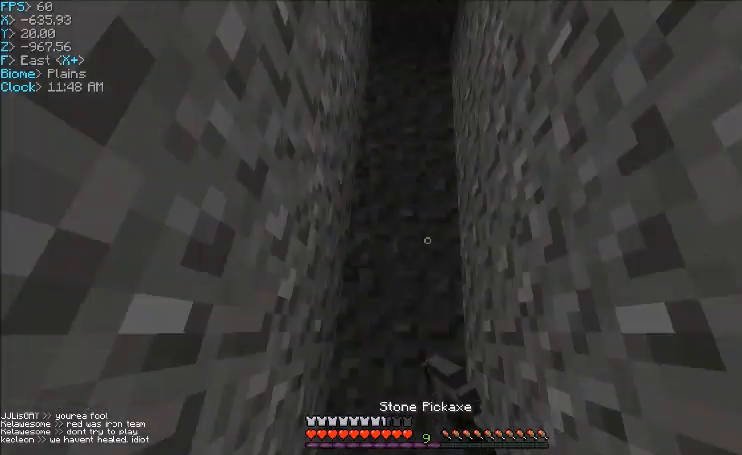
{"keys": [], "mouse": ["left"], "events": [[100, "mouse_left", "down"]]}
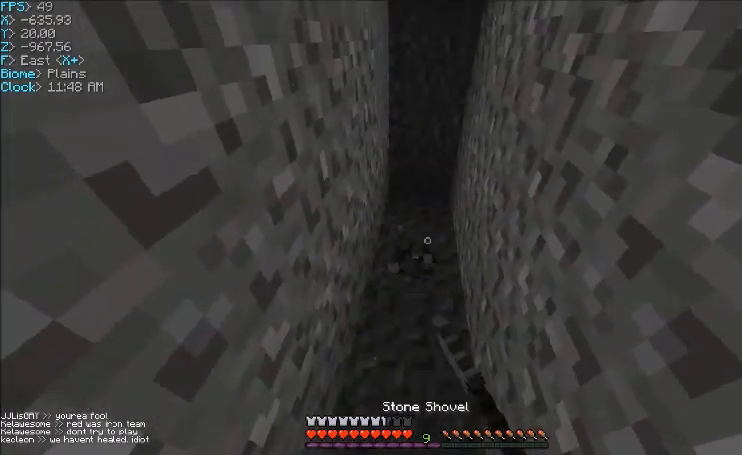
{"keys": [], "mouse": ["left"], "events": []}
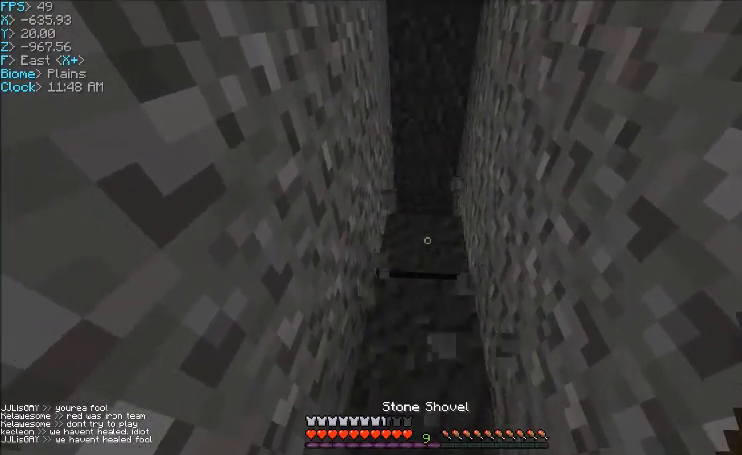
{"keys": [], "mouse": ["left"], "events": []}
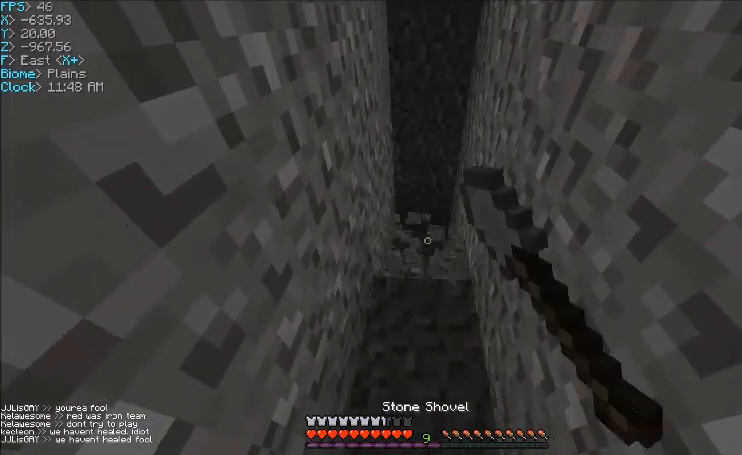
{"keys": [], "mouse": ["left"], "events": [[134, "w", "down"], [234, "w", "up"]]}
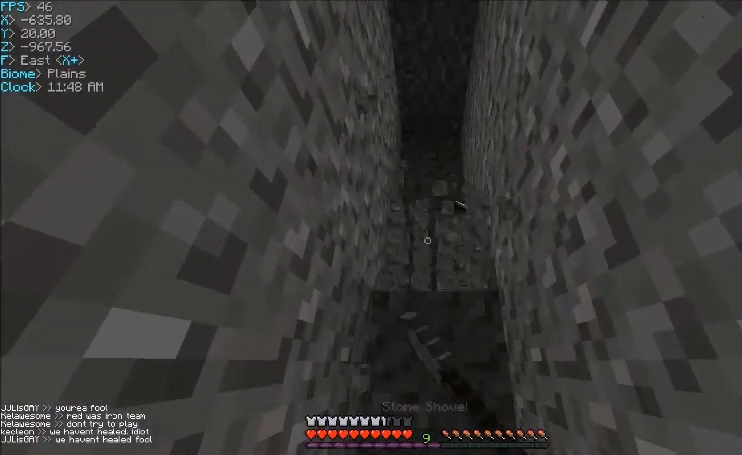
{"keys": [], "mouse": ["left"], "events": []}
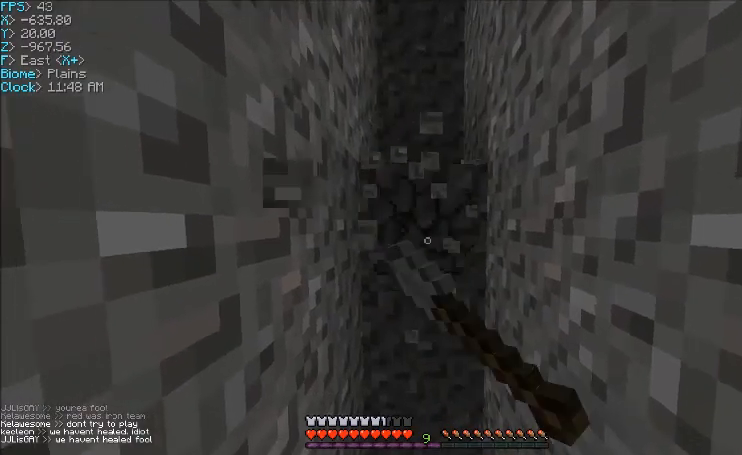
{"keys": [], "mouse": ["left"], "events": []}
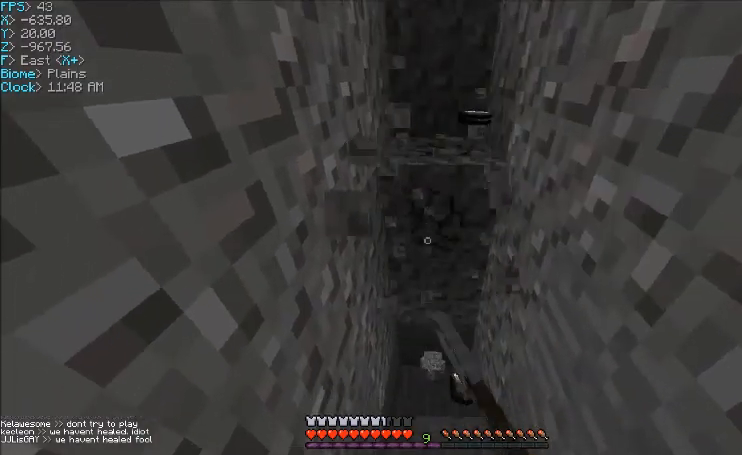
{"keys": [], "mouse": ["left"], "events": [[200, "w", "down"], [367, "d", "down"], [367, "w", "up"], [467, "d", "up"]]}
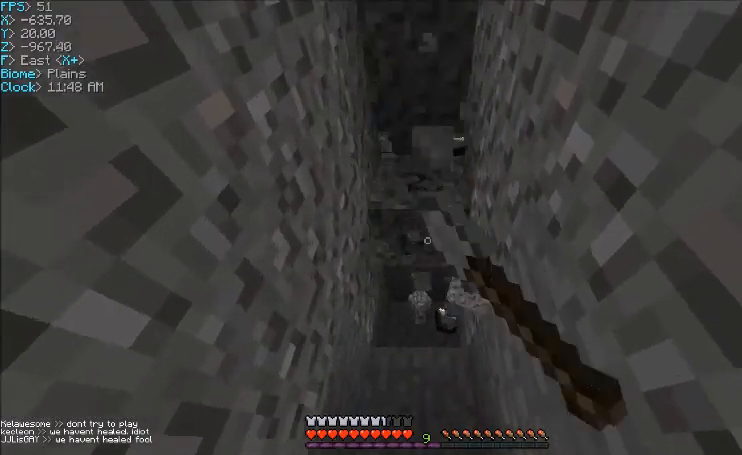
{"keys": [], "mouse": ["left"], "events": [[167, "w", "down"], [401, "w", "up"]]}
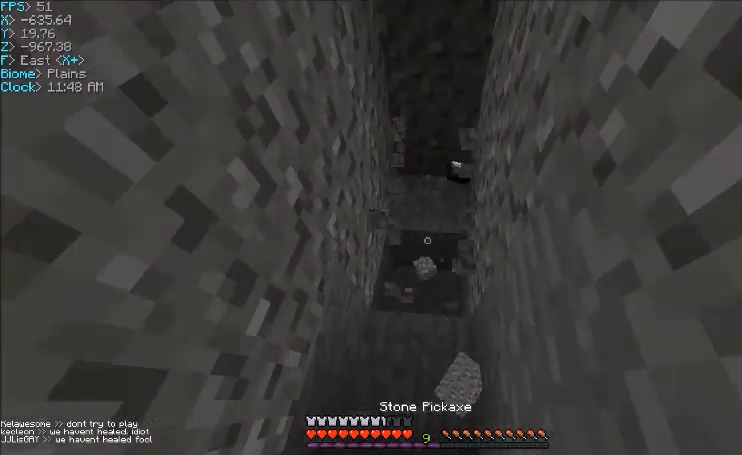
{"keys": [], "mouse": ["left"], "events": [[233, "a", "down"], [334, "w", "down"], [434, "a", "up"], [467, "w", "up"]]}
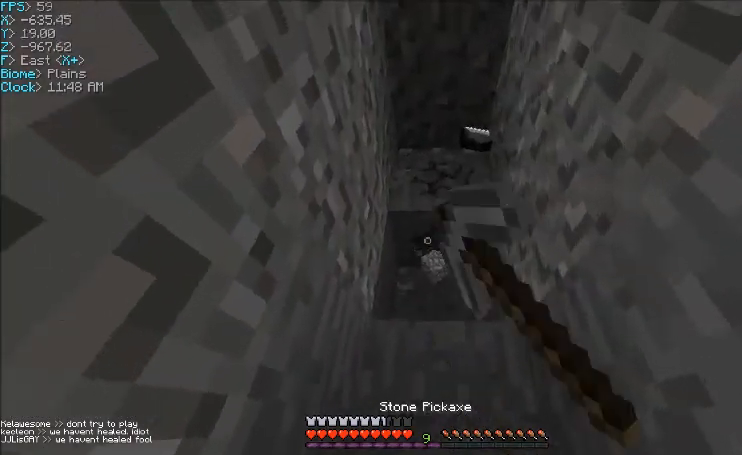
{"keys": [], "mouse": ["left"], "events": [[67, "w", "down"], [234, "d", "down"], [334, "d", "up"], [401, "w", "up"]]}
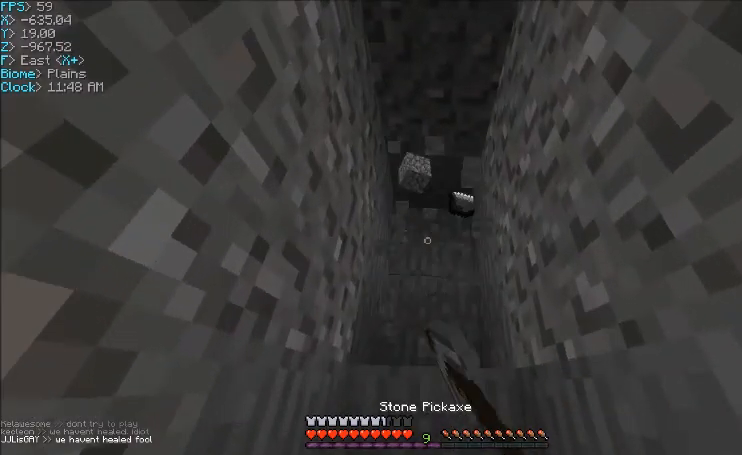
{"keys": [], "mouse": ["left"], "events": []}
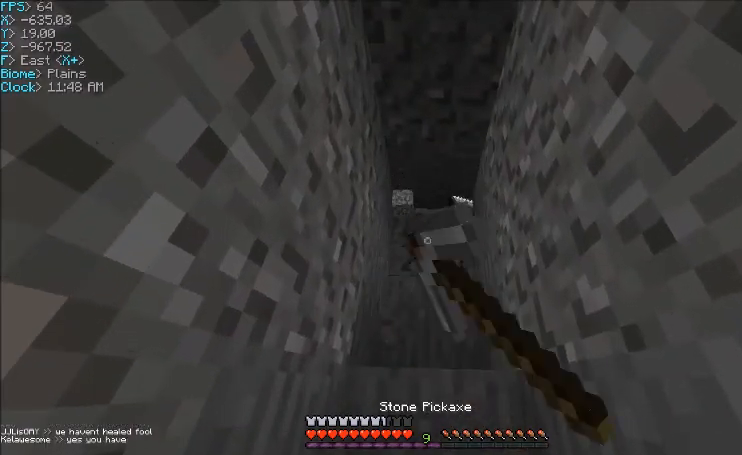
{"keys": [], "mouse": ["left"], "events": []}
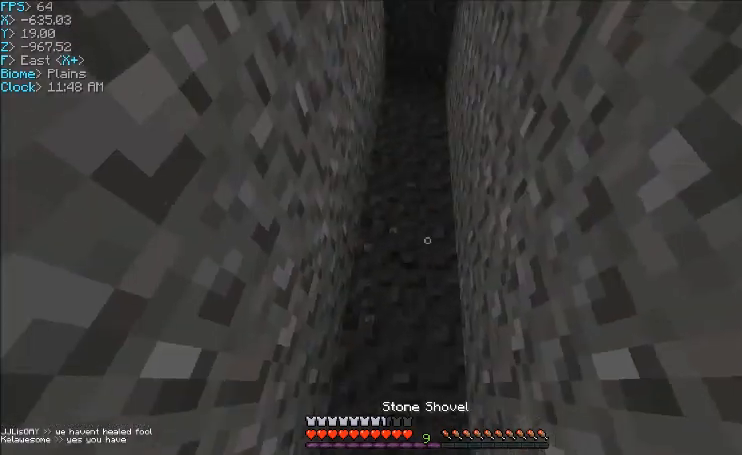
{"keys": [], "mouse": ["left"], "events": []}
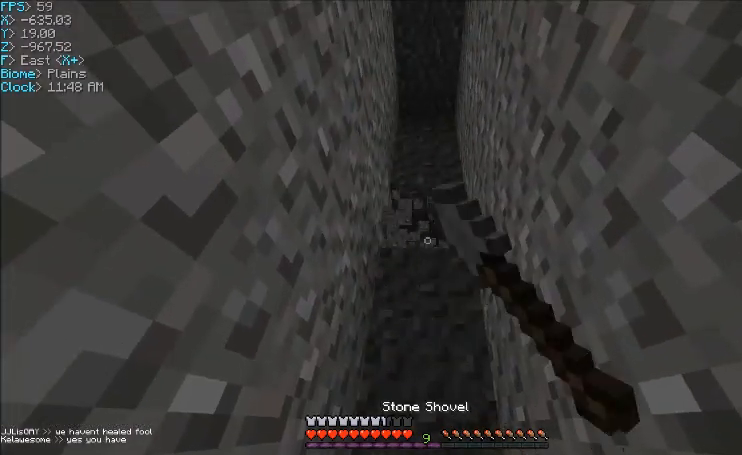
{"keys": [], "mouse": ["left"], "events": []}
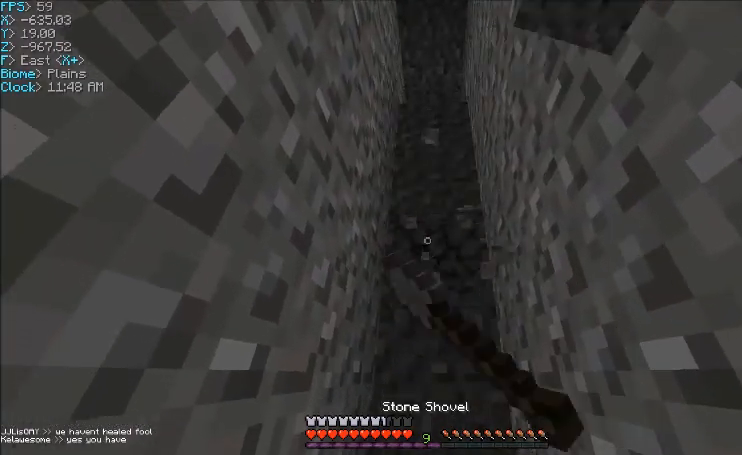
{"keys": [], "mouse": ["left"], "events": []}
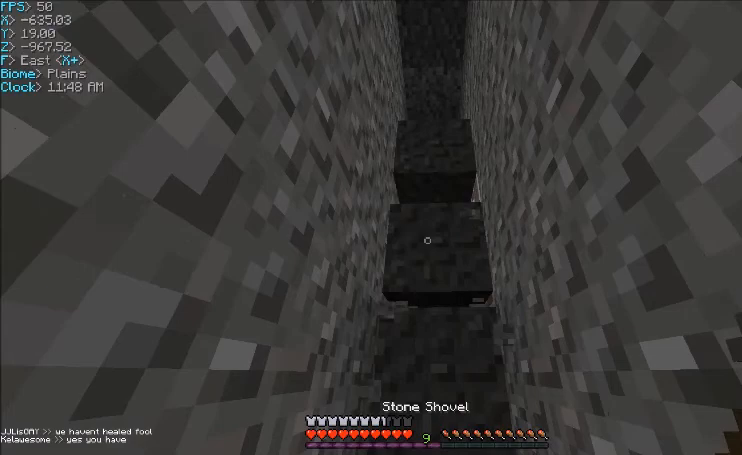
{"keys": [], "mouse": ["left"], "events": []}
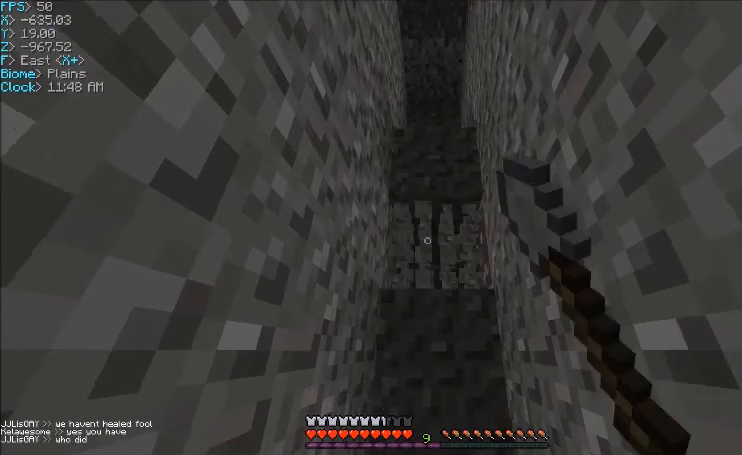
{"keys": [], "mouse": ["left"], "events": []}
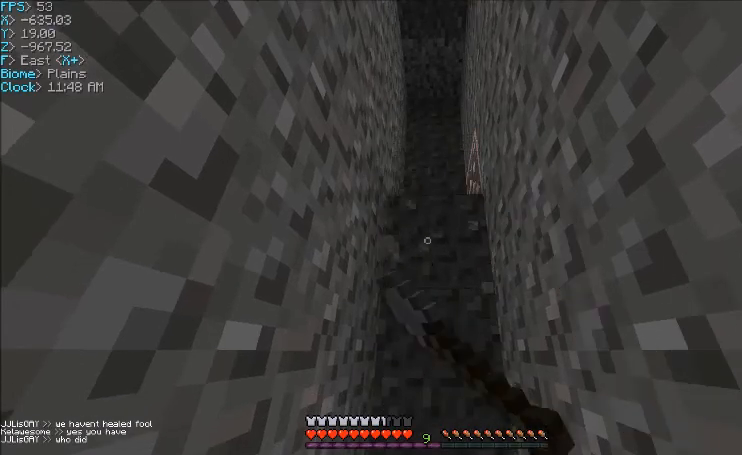
{"keys": ["d", "s"], "mouse": ["left"], "events": [[234, "s", "down"], [367, "d", "down"]]}
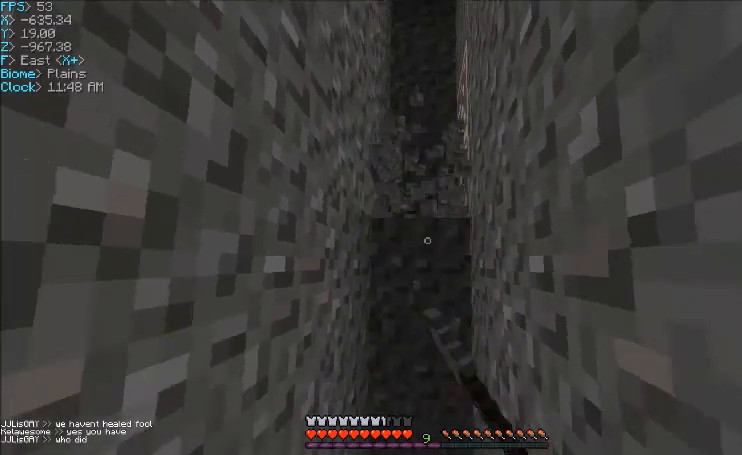
{"keys": [], "mouse": ["left"], "events": [[33, "d", "up"], [166, "s", "up"]]}
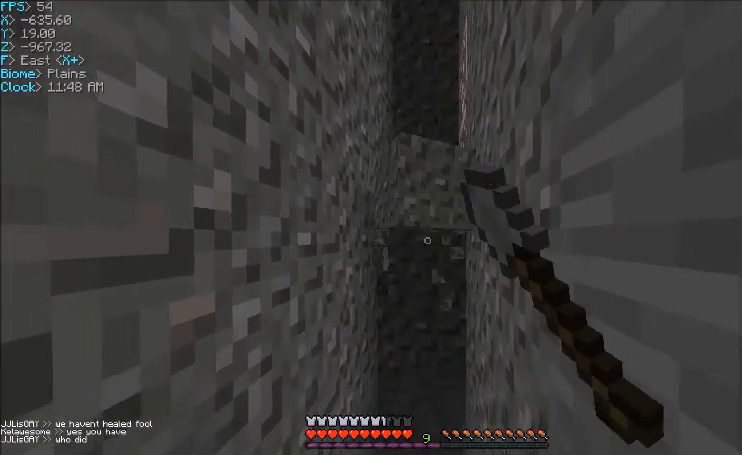
{"keys": [], "mouse": [], "events": [[167, "mouse_left", "up"]]}
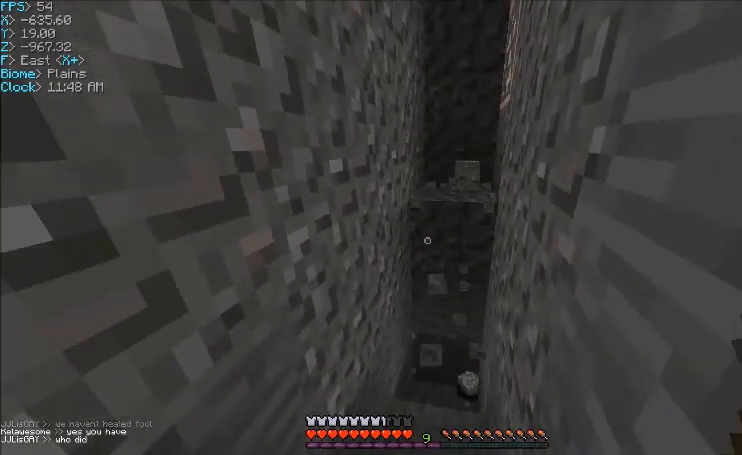
{"keys": [], "mouse": [], "events": [[133, "w", "down"], [467, "w", "up"]]}
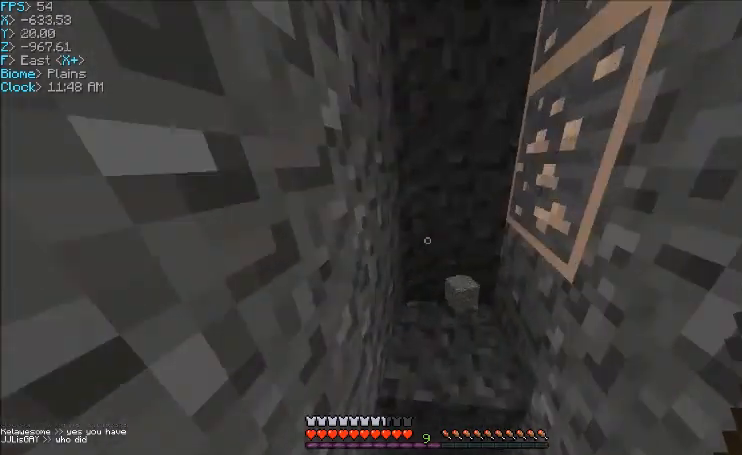
{"keys": ["a"], "mouse": [], "events": [[133, "s", "down"], [334, "s", "up"], [400, "a", "down"]]}
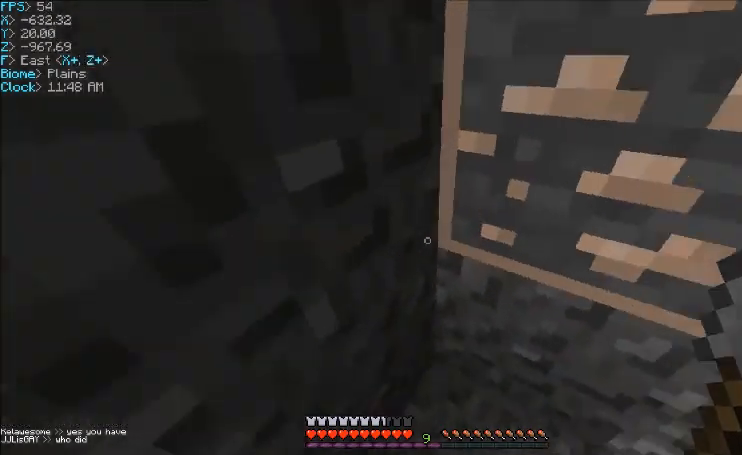
{"keys": ["d"], "mouse": ["left"], "events": [[66, "a", "up"], [233, "mouse_left", "down"], [433, "d", "down"]]}